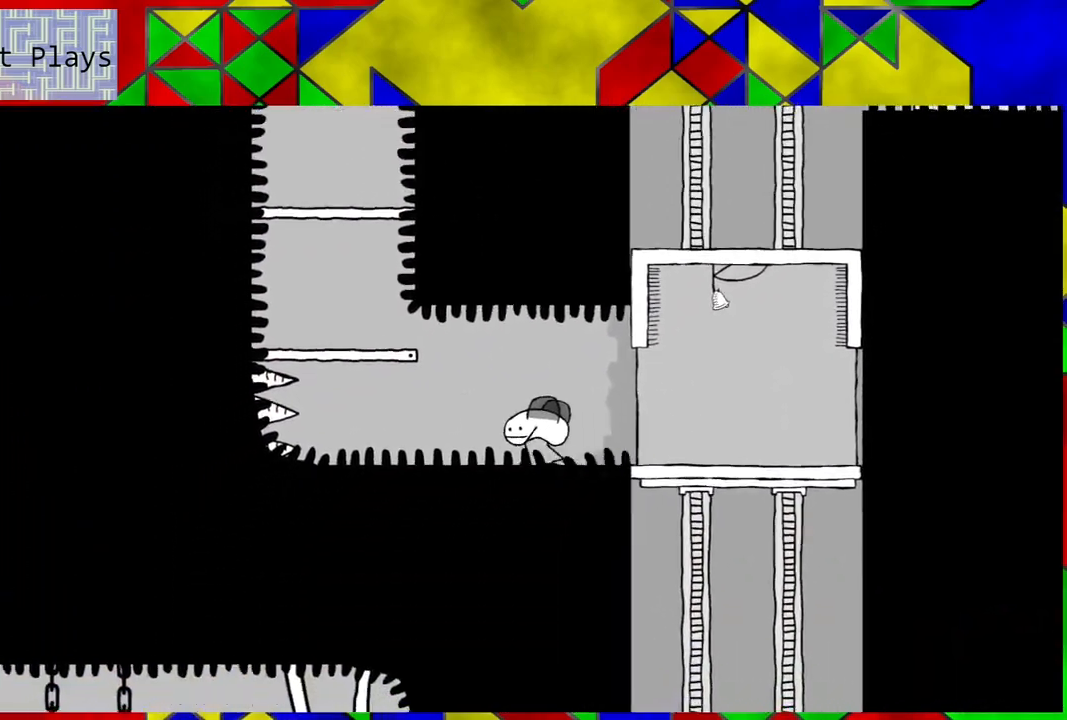
Gameplay with a controller (Nintendo layout); each line is a JSON object with the inputs held at the frame after it. "events" lists button and stick changes between this image and that frame as [ms after this image, input, new state], when the widget could be followed in between. Not read: L3 R3.
{"buttons": [], "left_stick": "center", "right_stick": "center", "events": [[100, "B", "down"], [317, "B", "up"], [467, "DPAD_LEFT", "up"]]}
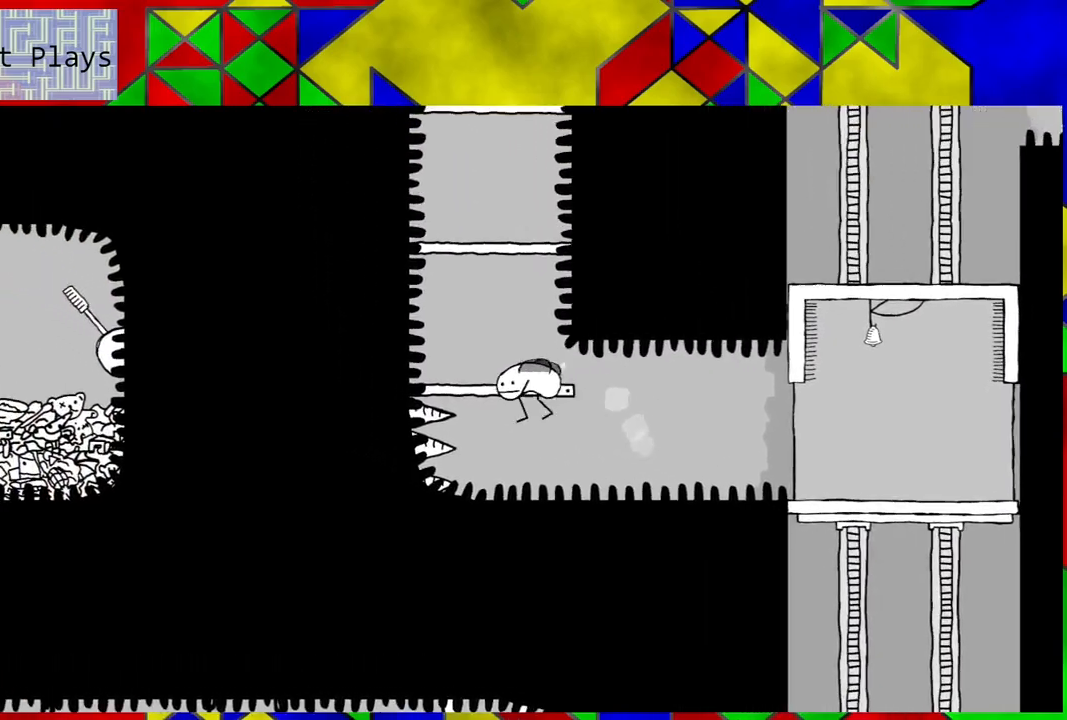
{"buttons": ["B"], "left_stick": "center", "right_stick": "center", "events": [[300, "B", "down"]]}
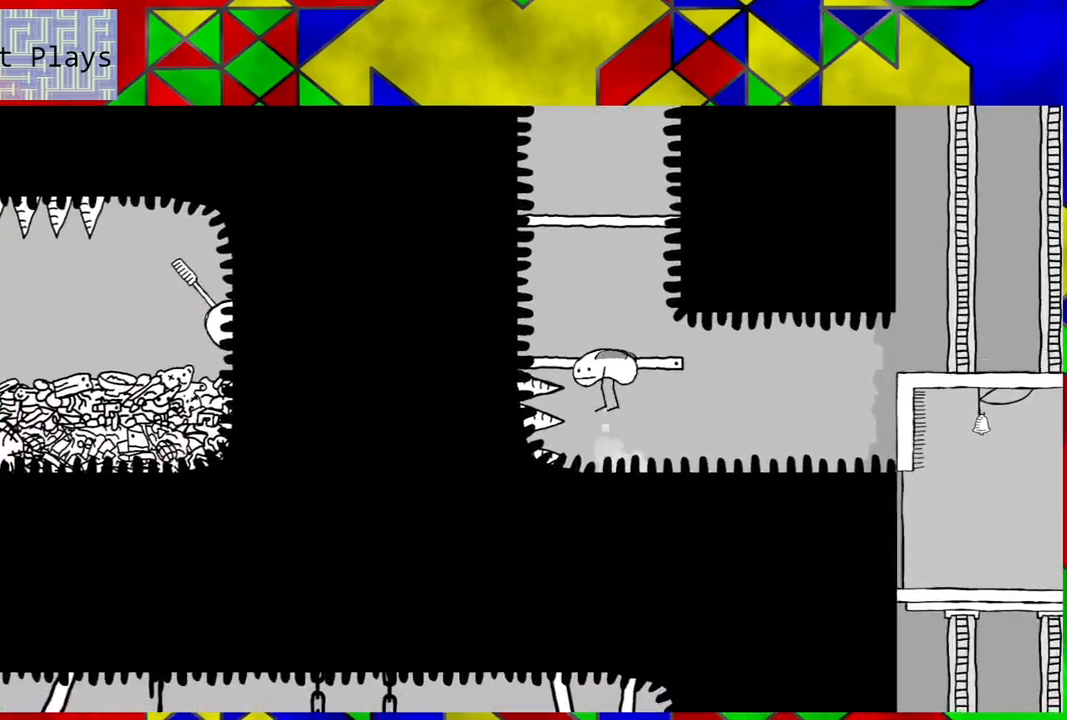
{"buttons": [], "left_stick": "center", "right_stick": "center", "events": [[150, "B", "up"]]}
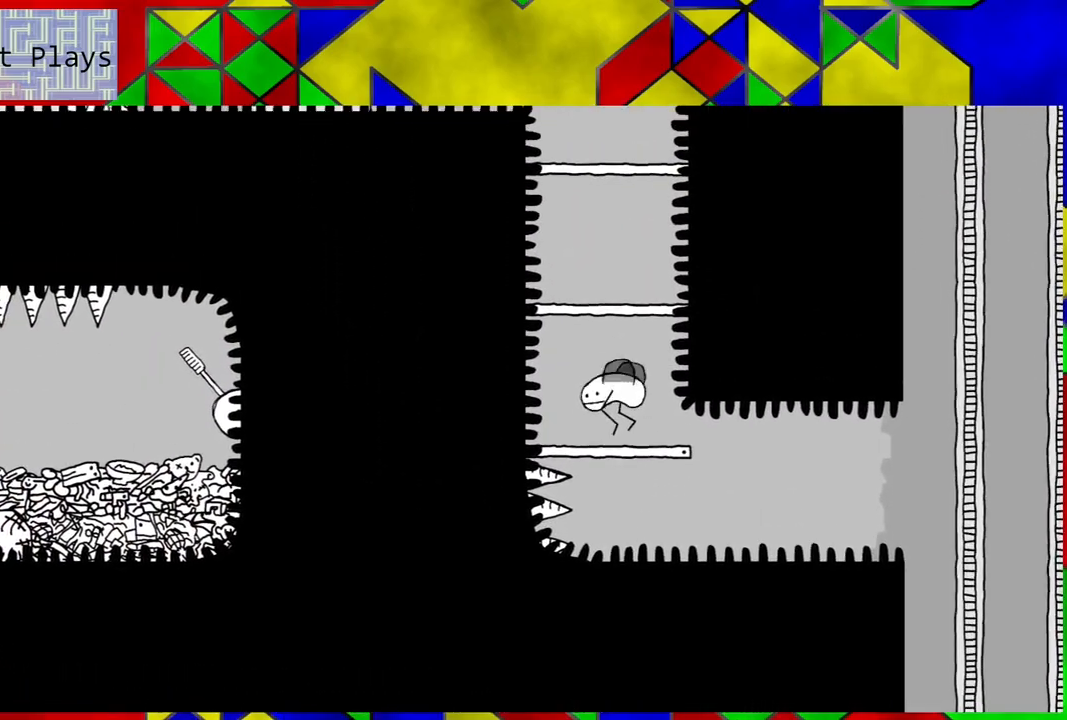
{"buttons": ["B"], "left_stick": "center", "right_stick": "center", "events": [[100, "B", "down"]]}
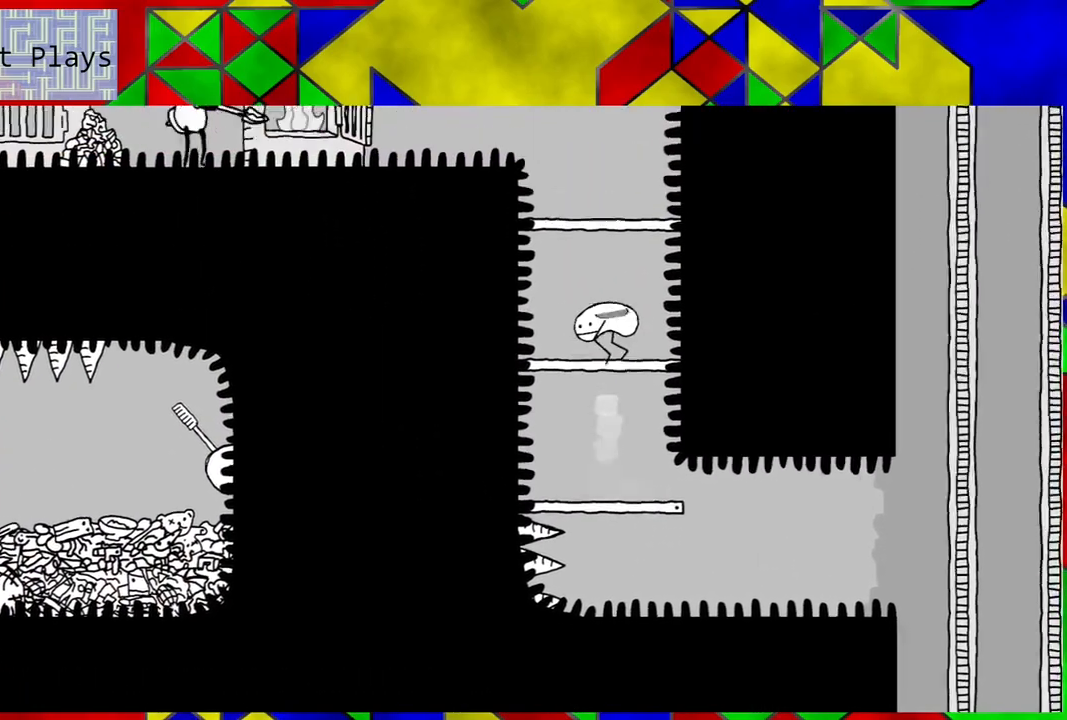
{"buttons": ["B"], "left_stick": "center", "right_stick": "center", "events": [[50, "B", "up"], [383, "B", "down"]]}
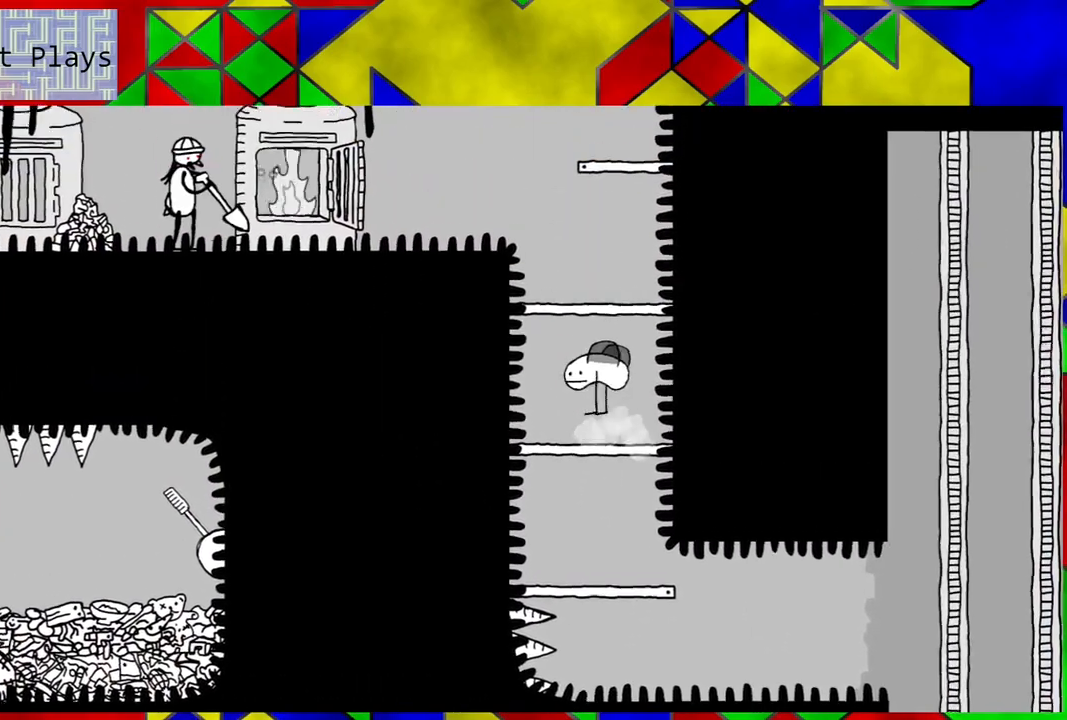
{"buttons": [], "left_stick": "center", "right_stick": "center", "events": [[250, "B", "up"]]}
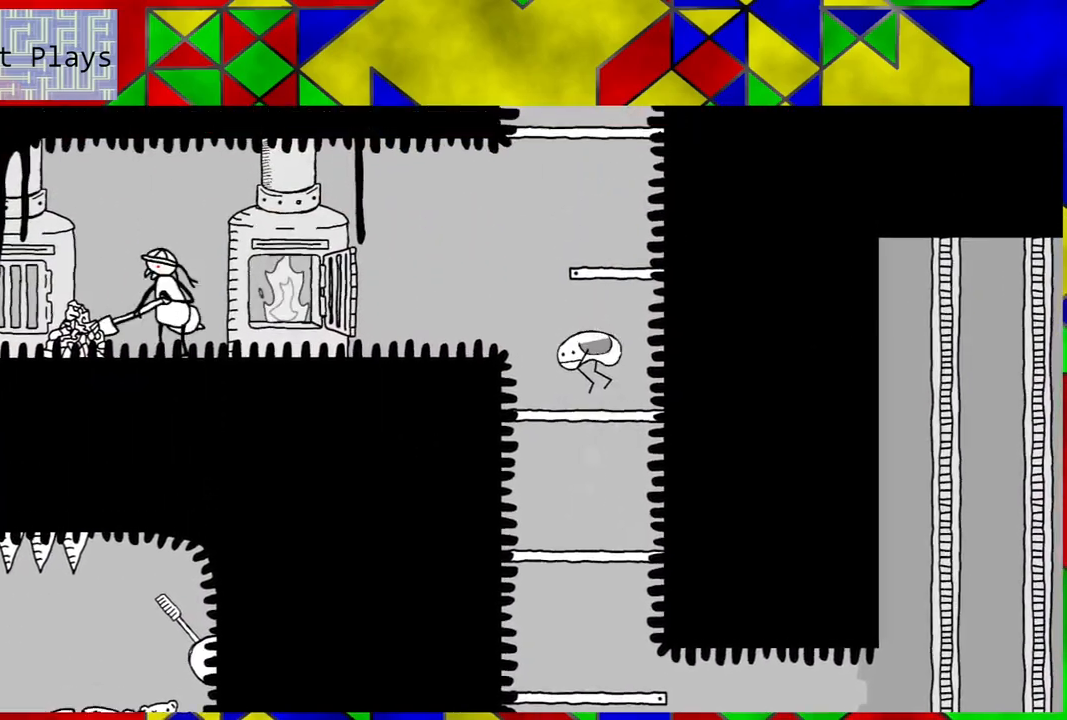
{"buttons": ["B", "DPAD_LEFT"], "left_stick": "center", "right_stick": "center", "events": [[33, "DPAD_LEFT", "down"], [117, "B", "down"]]}
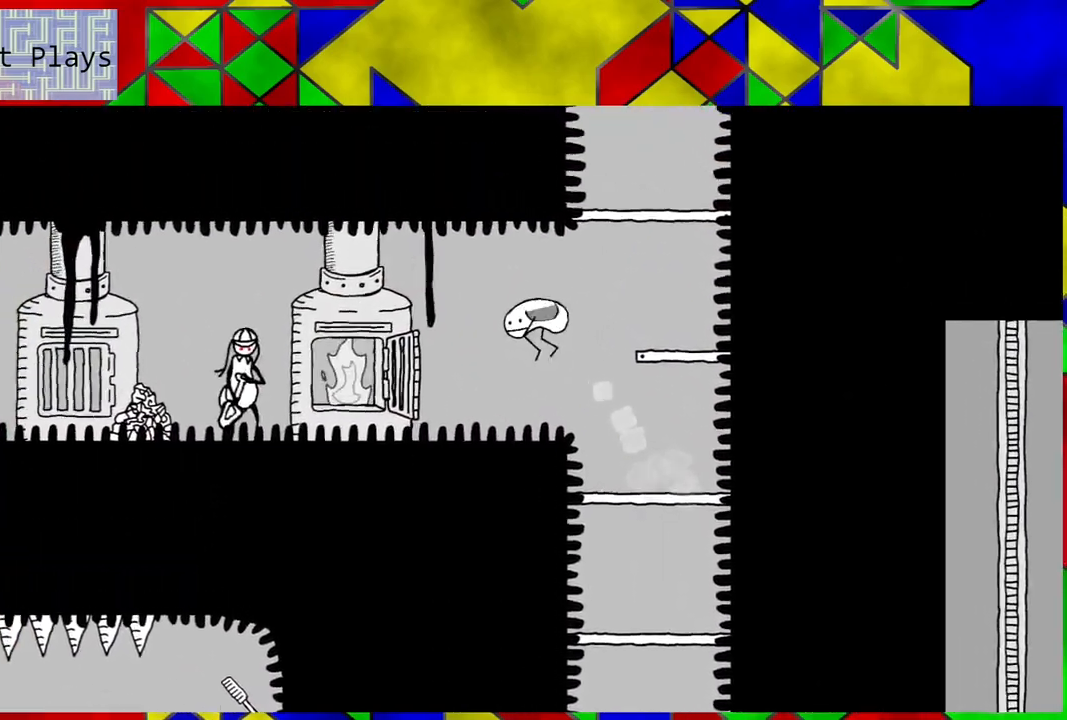
{"buttons": ["DPAD_LEFT"], "left_stick": "center", "right_stick": "center", "events": [[250, "B", "up"]]}
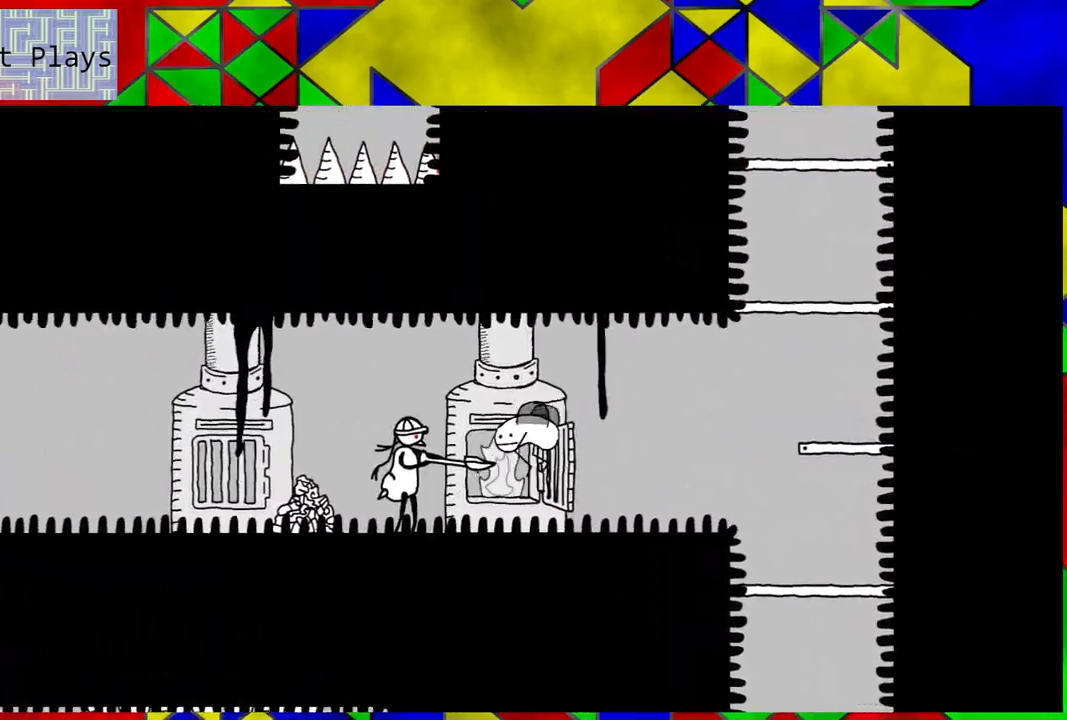
{"buttons": ["DPAD_LEFT"], "left_stick": "center", "right_stick": "center", "events": []}
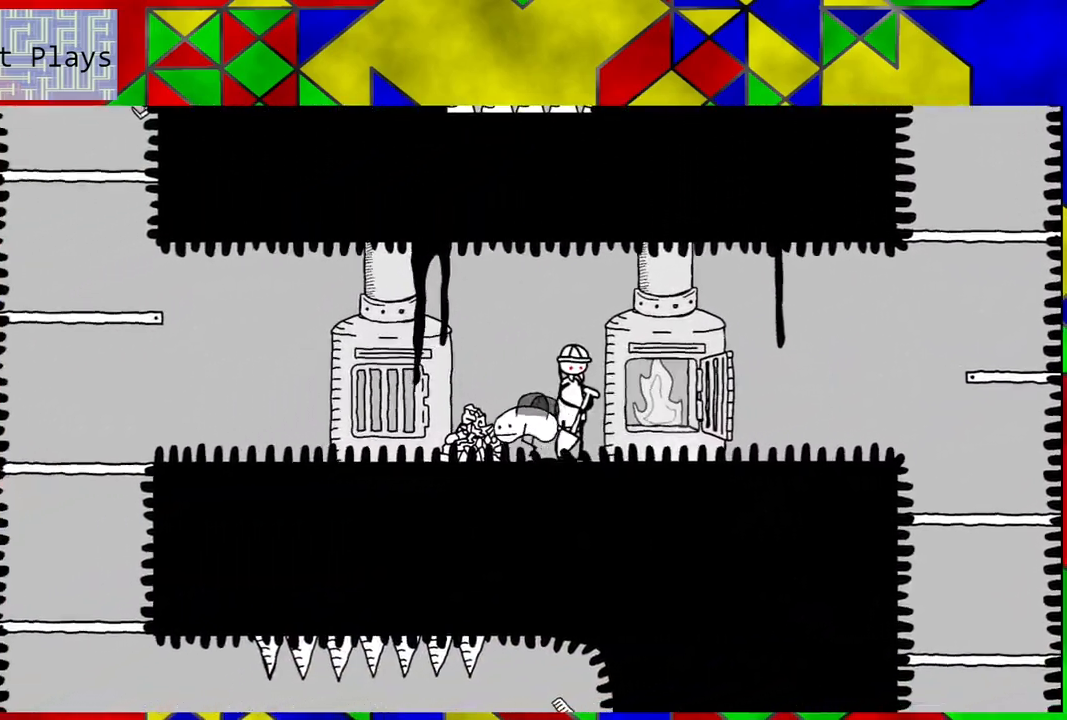
{"buttons": ["DPAD_LEFT"], "left_stick": "center", "right_stick": "center", "events": []}
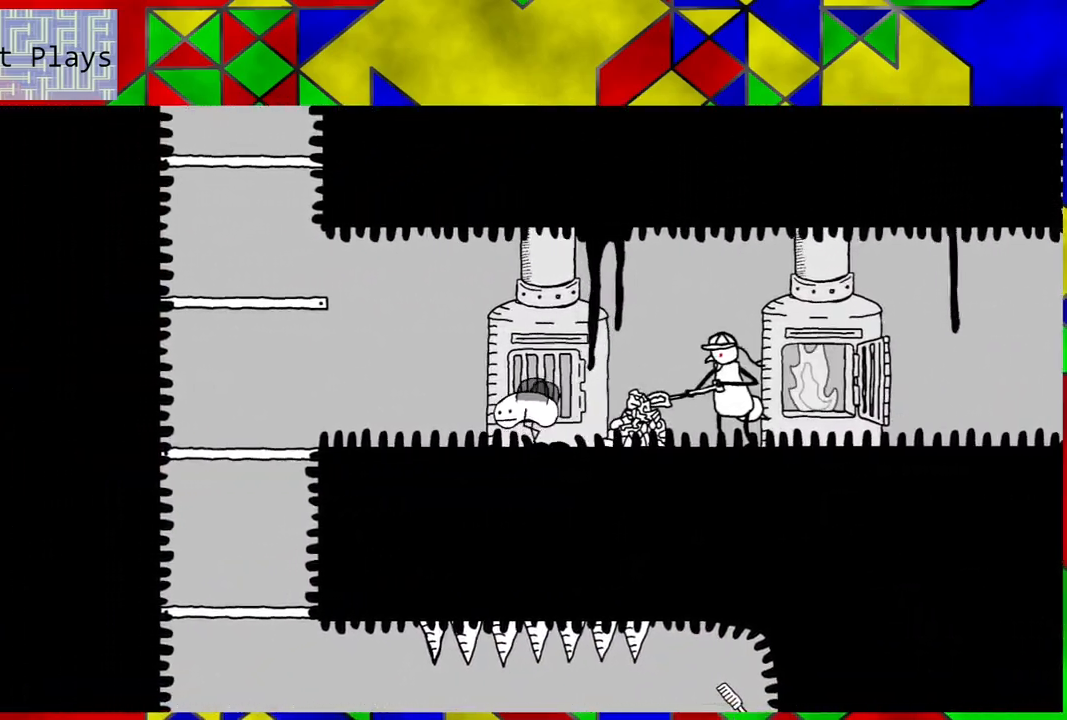
{"buttons": ["B", "DPAD_LEFT"], "left_stick": "center", "right_stick": "center", "events": [[333, "B", "down"]]}
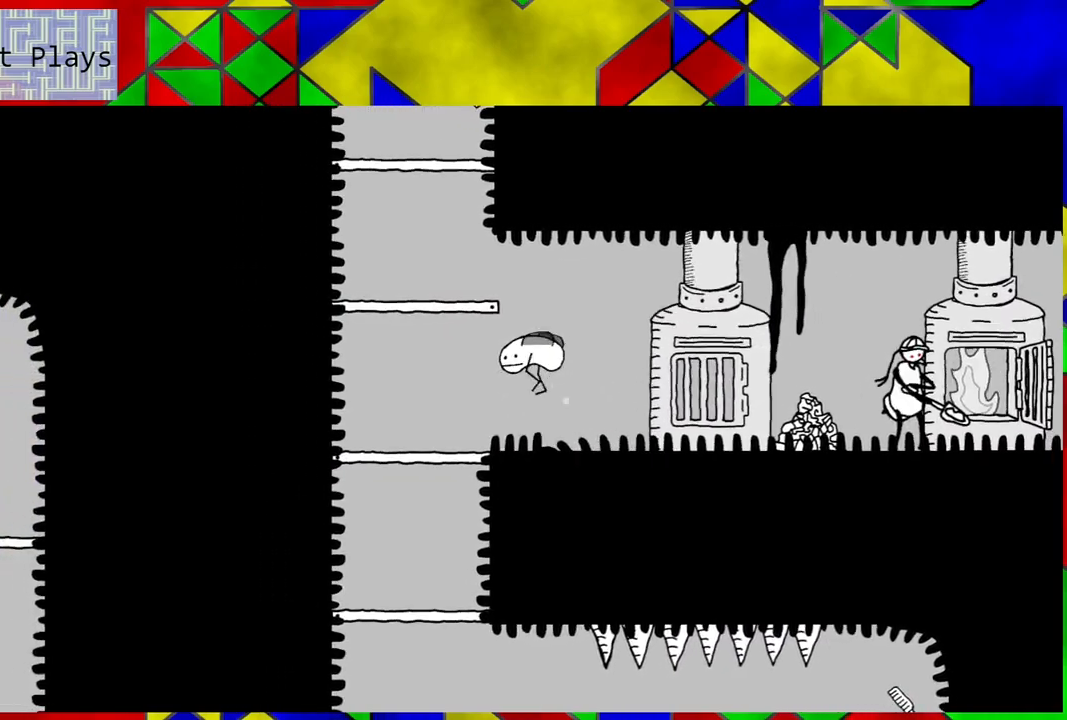
{"buttons": [], "left_stick": "center", "right_stick": "center", "events": [[417, "B", "up"], [467, "DPAD_LEFT", "up"]]}
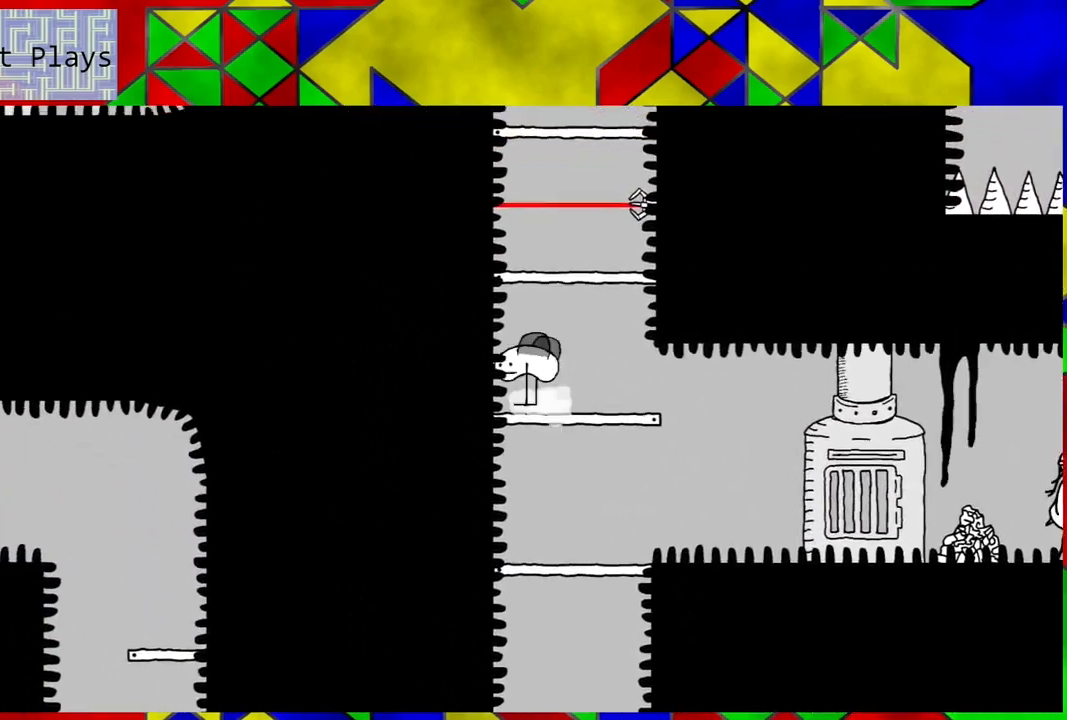
{"buttons": [], "left_stick": "center", "right_stick": "center", "events": []}
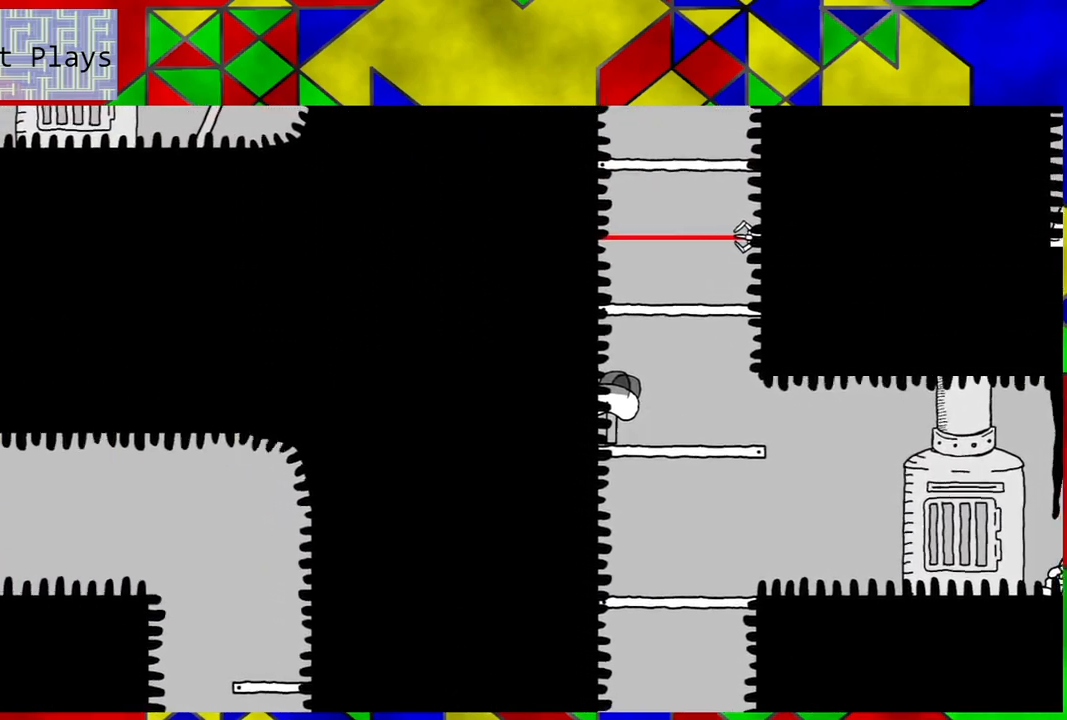
{"buttons": [], "left_stick": "center", "right_stick": "center", "events": []}
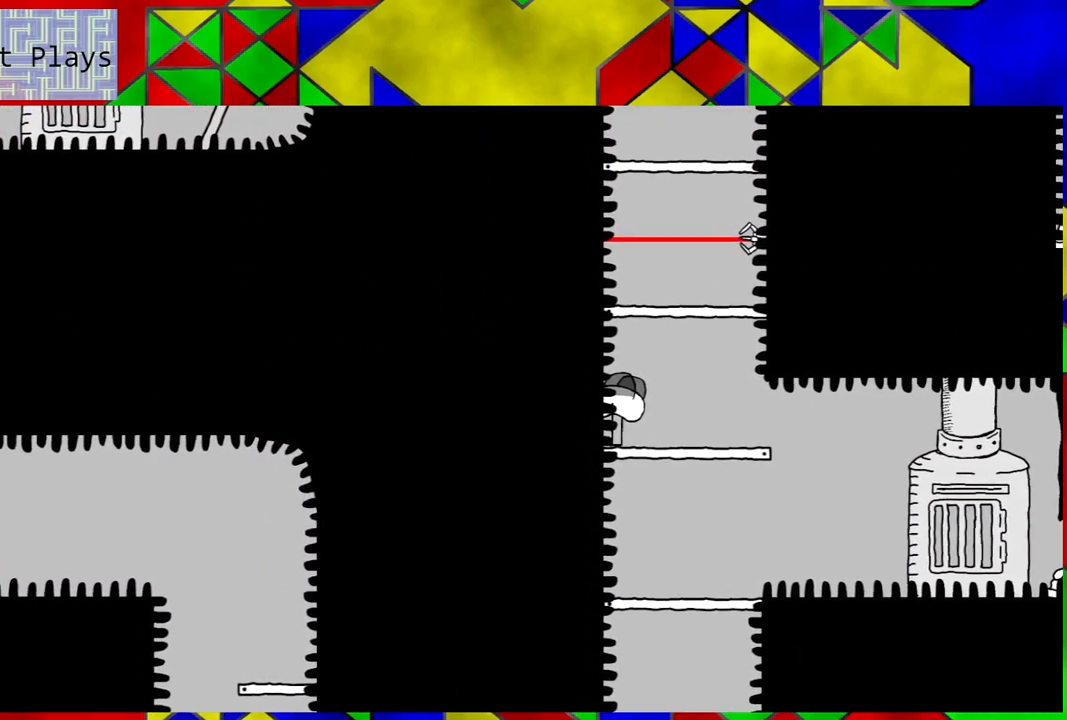
{"buttons": [], "left_stick": "center", "right_stick": "center", "events": []}
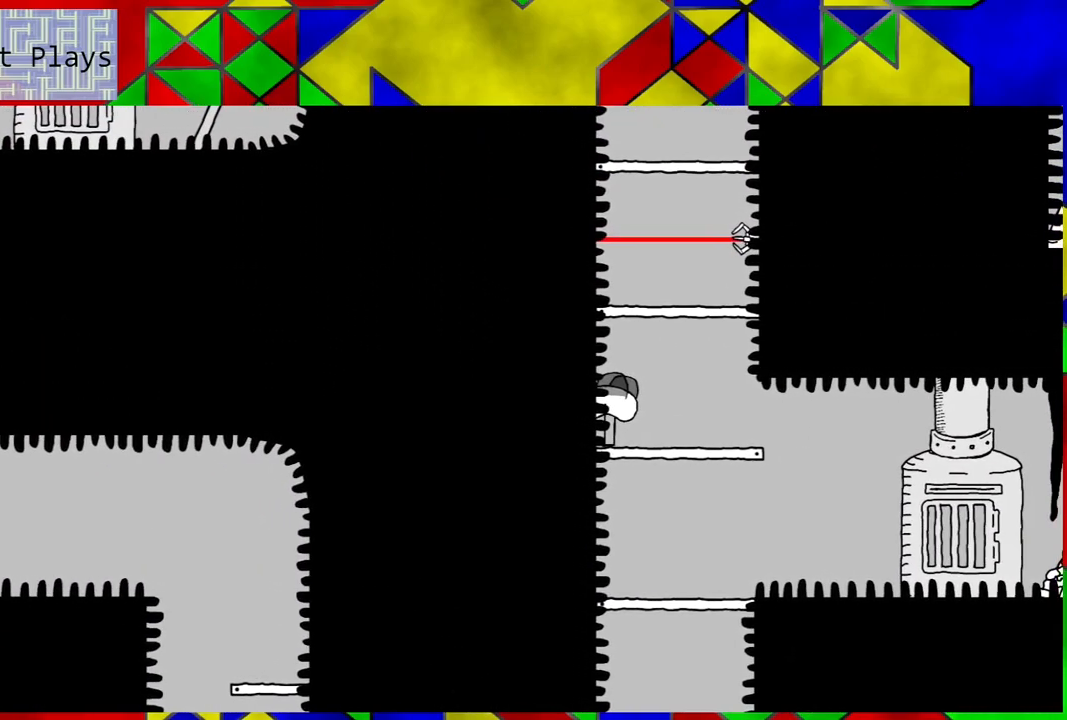
{"buttons": ["DPAD_RIGHT"], "left_stick": "center", "right_stick": "center", "events": [[417, "DPAD_RIGHT", "down"]]}
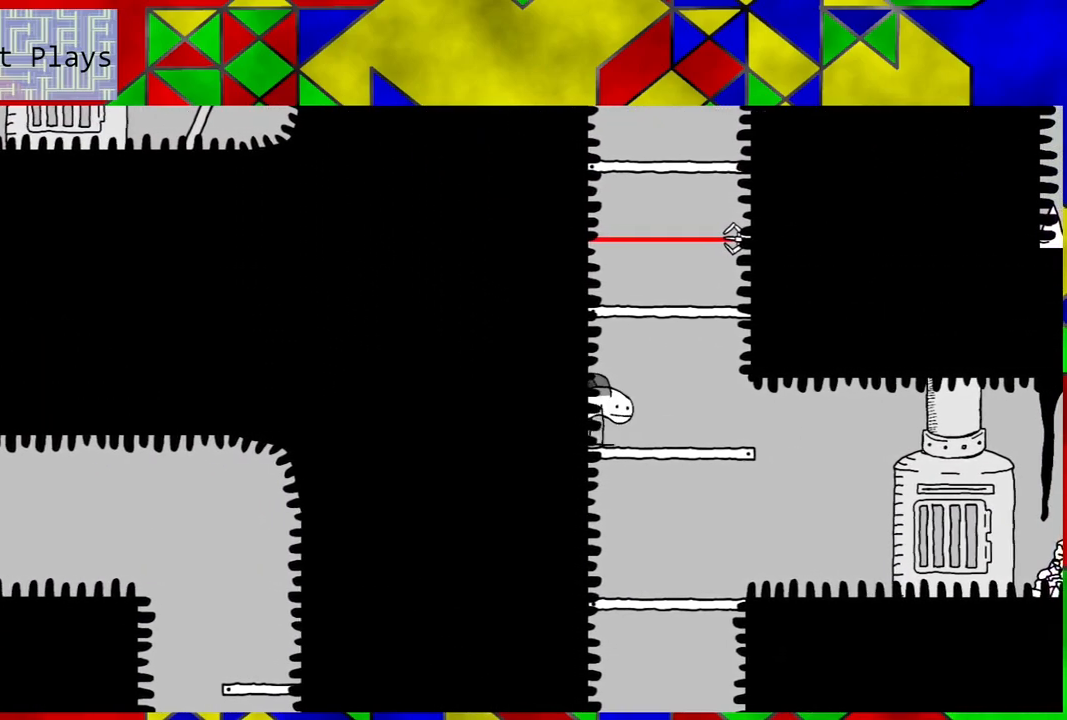
{"buttons": ["DPAD_RIGHT"], "left_stick": "center", "right_stick": "center", "events": [[83, "DPAD_RIGHT", "up"], [267, "B", "down"], [317, "B", "up"], [400, "DPAD_RIGHT", "down"]]}
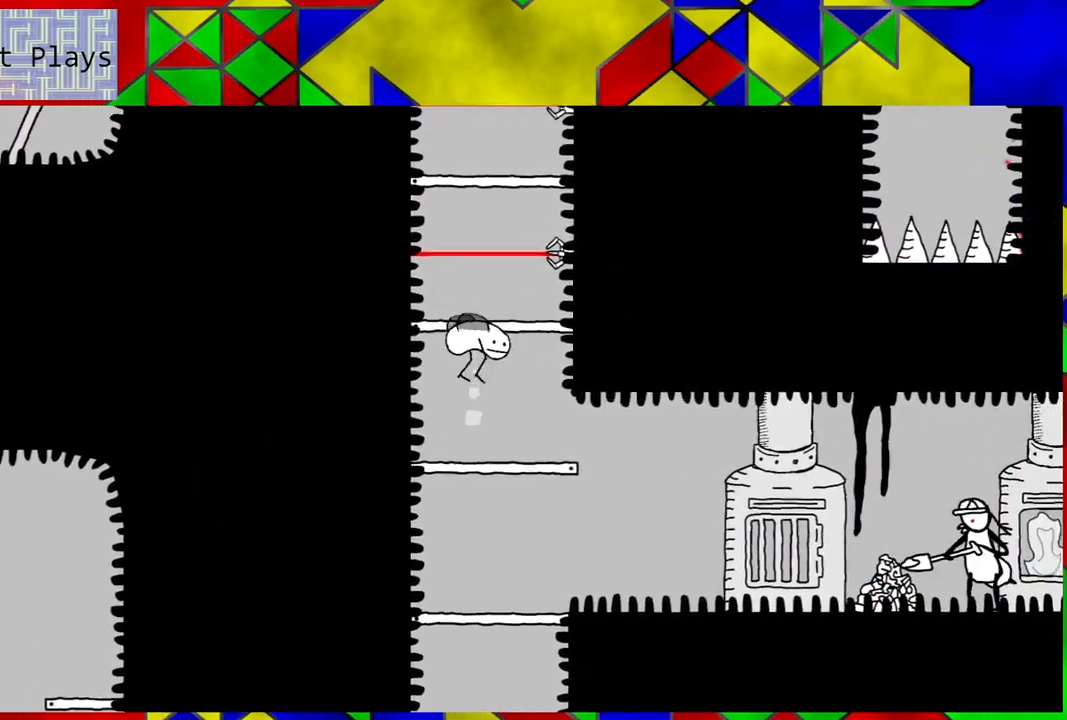
{"buttons": [], "left_stick": "center", "right_stick": "center", "events": [[67, "DPAD_RIGHT", "up"]]}
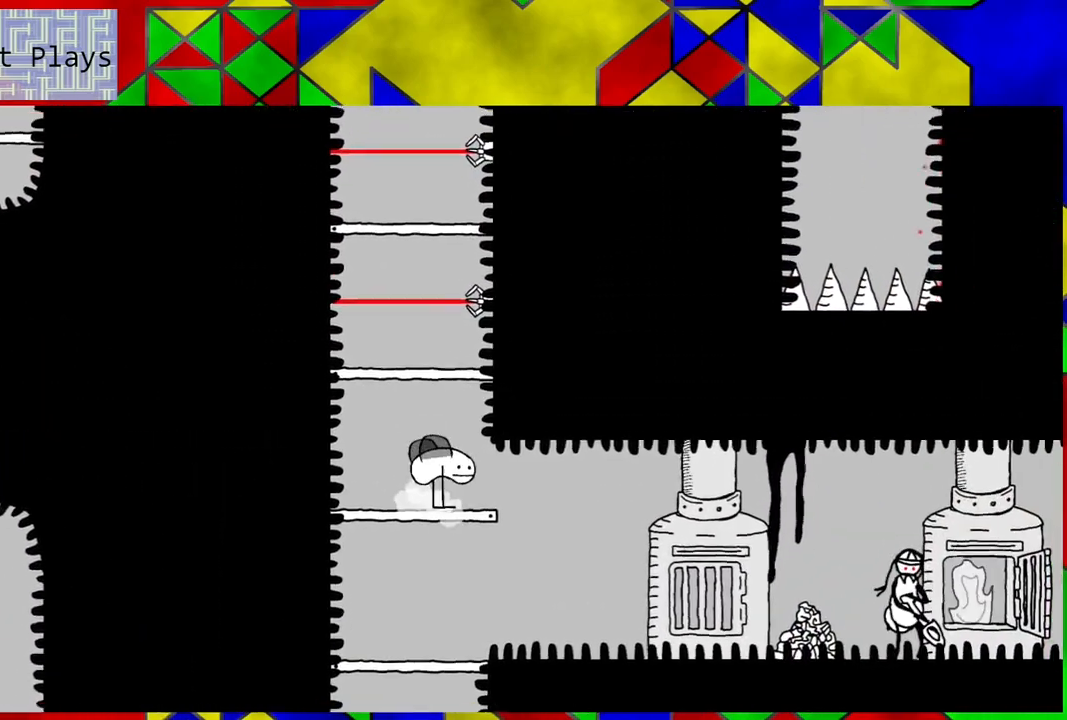
{"buttons": [], "left_stick": "center", "right_stick": "center", "events": [[317, "DPAD_DOWN", "down"], [483, "DPAD_DOWN", "up"]]}
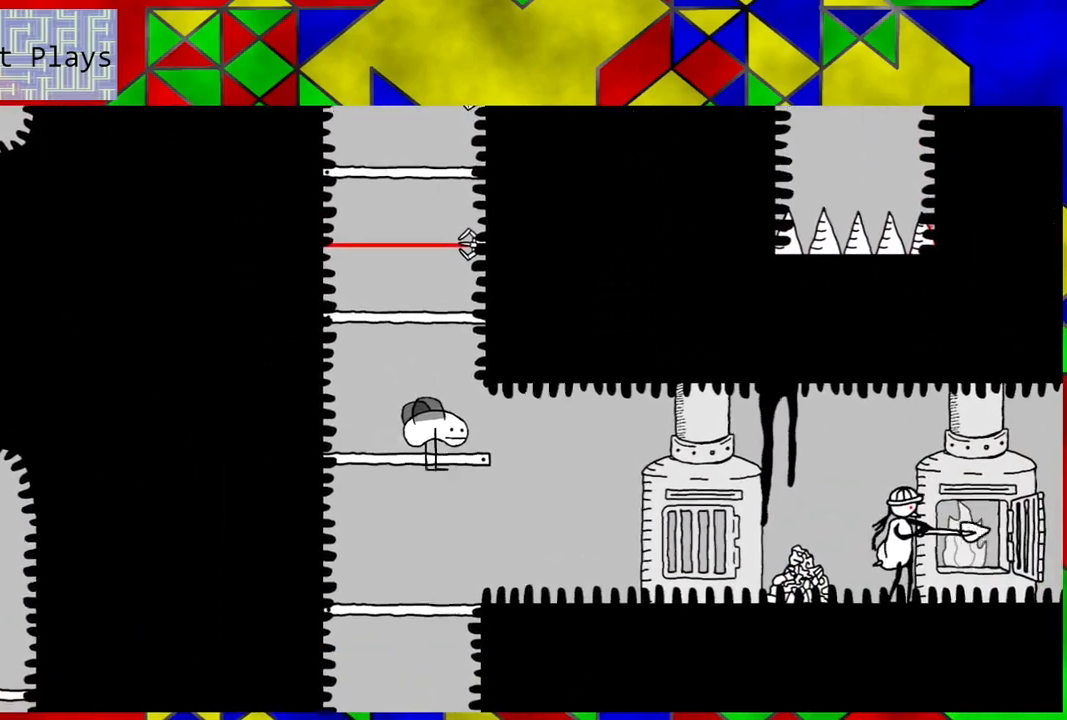
{"buttons": ["DPAD_DOWN"], "left_stick": "center", "right_stick": "center", "events": [[467, "DPAD_DOWN", "down"]]}
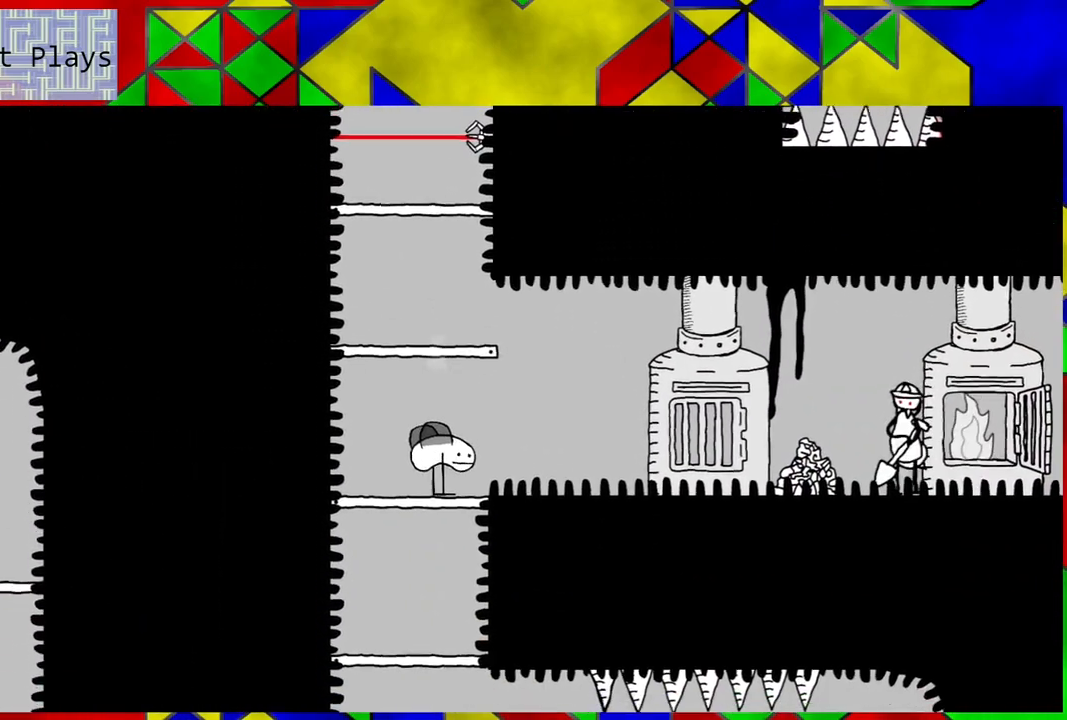
{"buttons": [], "left_stick": "center", "right_stick": "center", "events": [[150, "DPAD_DOWN", "up"]]}
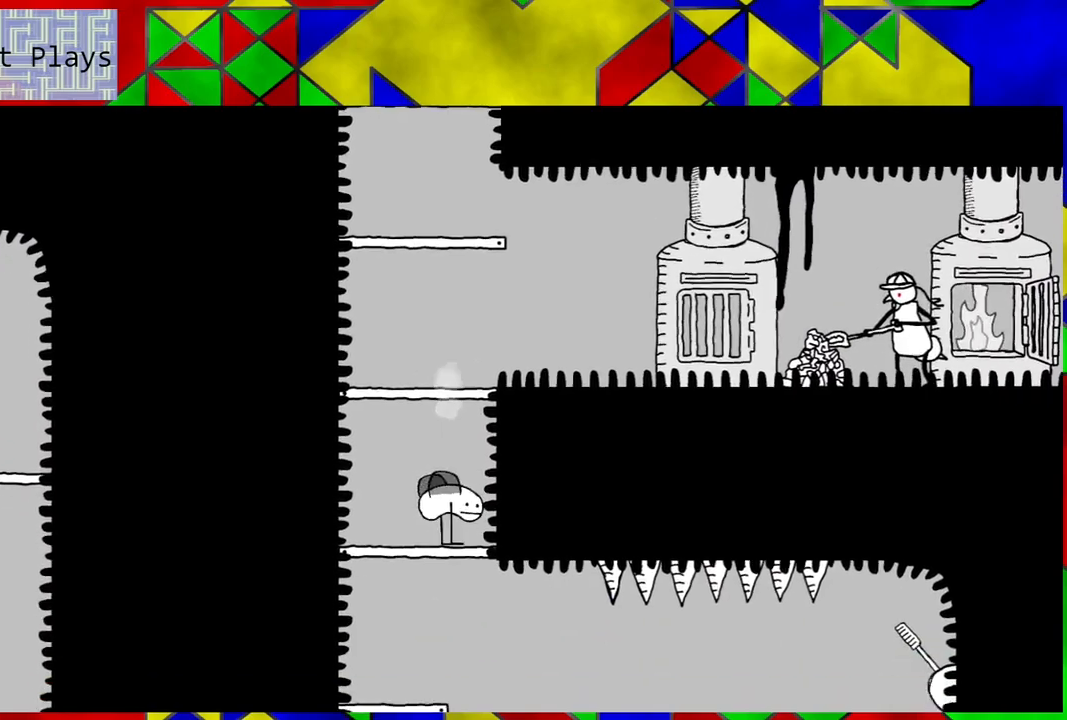
{"buttons": [], "left_stick": "center", "right_stick": "center", "events": []}
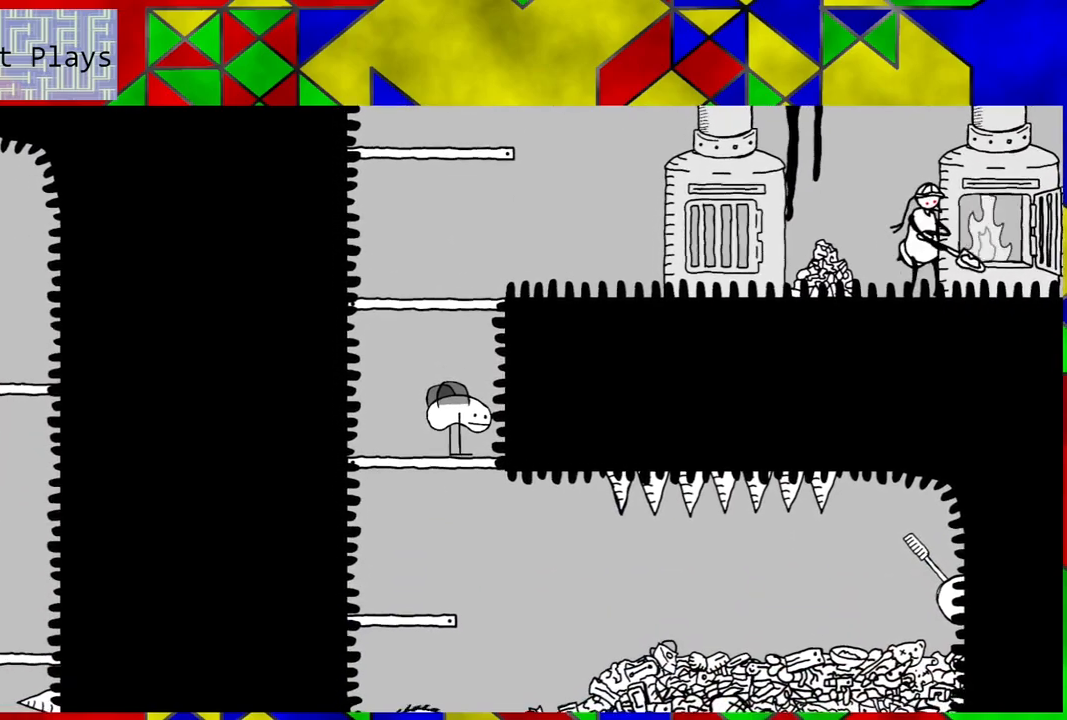
{"buttons": [], "left_stick": "center", "right_stick": "center", "events": [[200, "DPAD_DOWN", "down"], [367, "DPAD_DOWN", "up"]]}
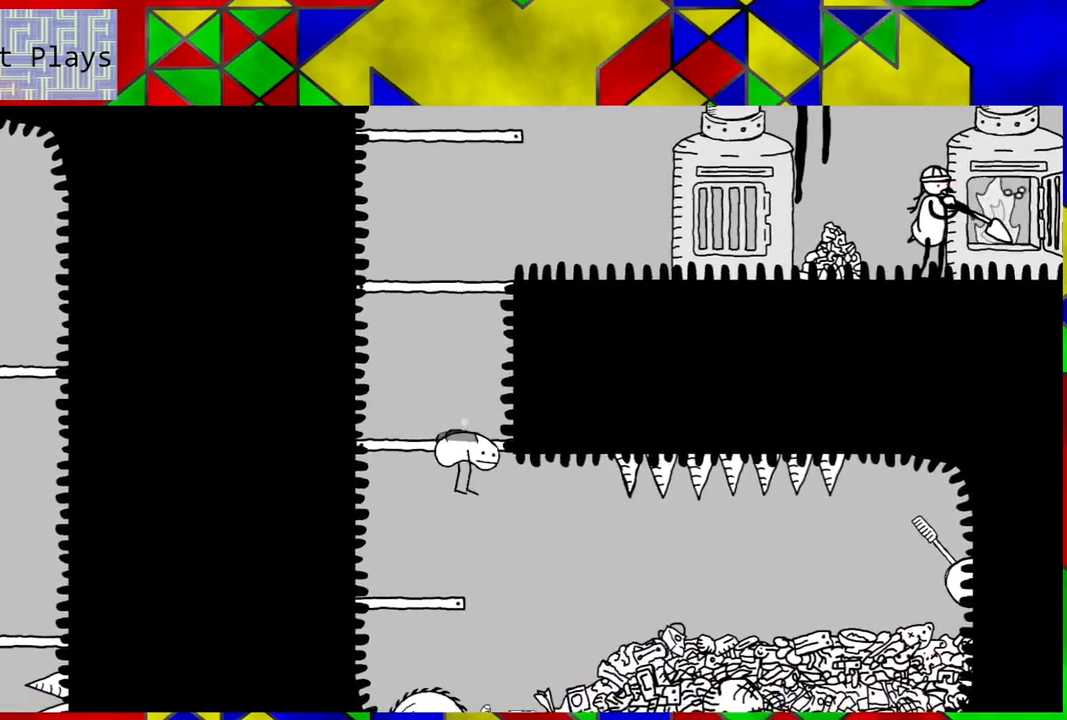
{"buttons": [], "left_stick": "center", "right_stick": "center", "events": []}
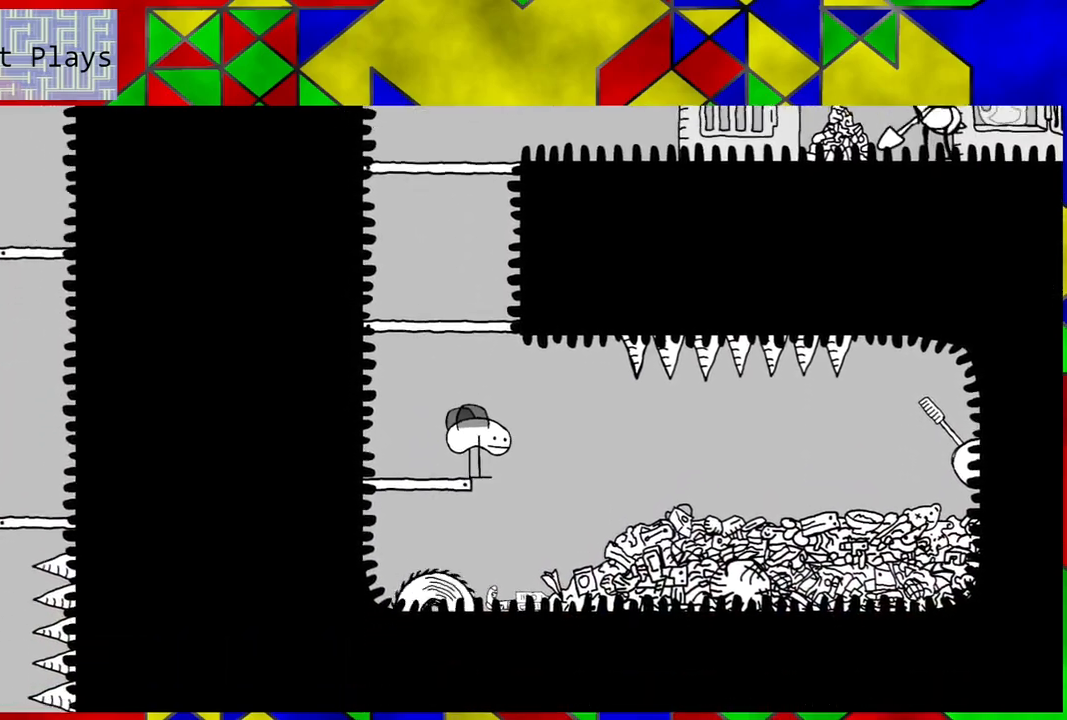
{"buttons": ["DPAD_RIGHT"], "left_stick": "center", "right_stick": "center", "events": [[350, "DPAD_RIGHT", "down"]]}
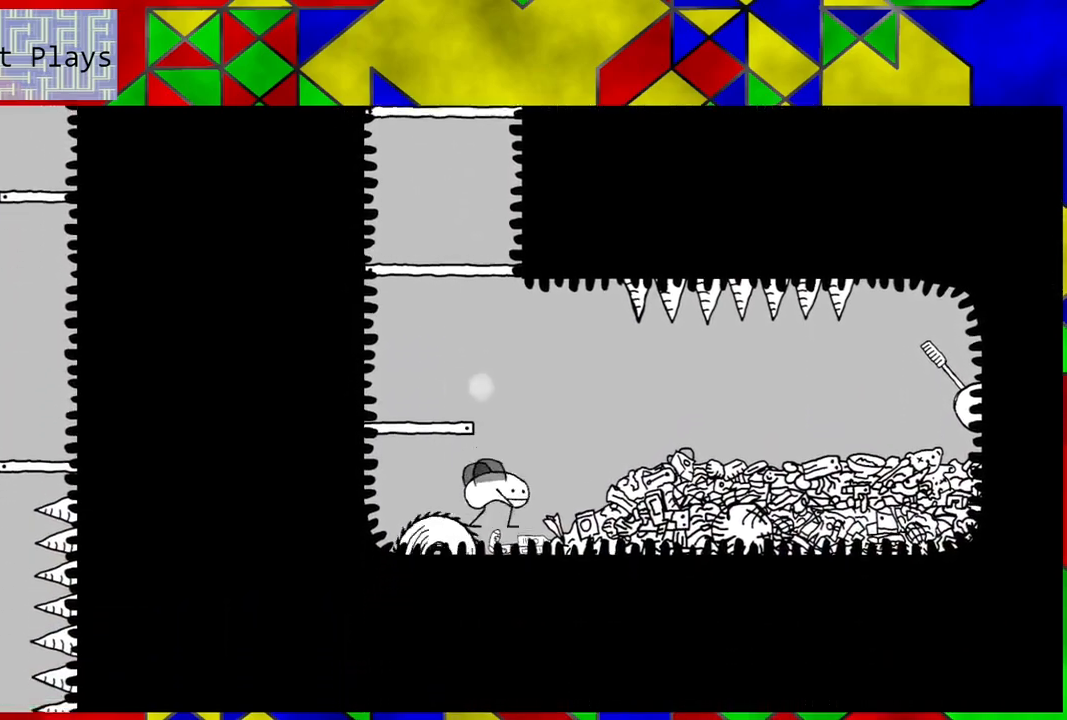
{"buttons": ["DPAD_RIGHT"], "left_stick": "center", "right_stick": "center", "events": []}
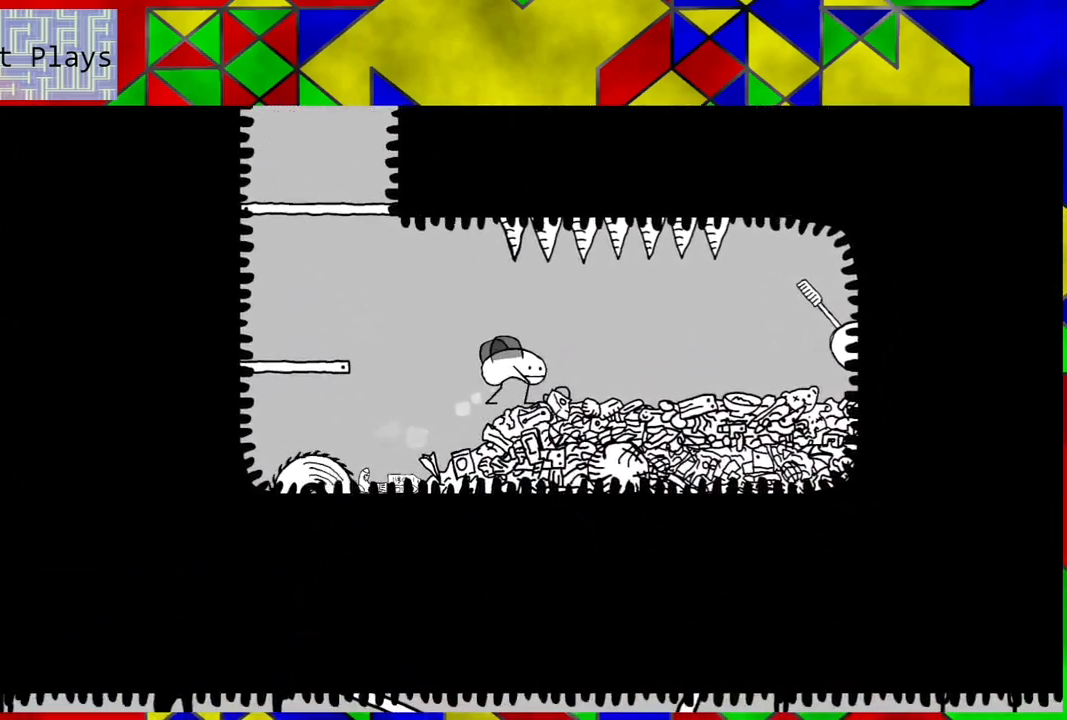
{"buttons": ["DPAD_RIGHT"], "left_stick": "center", "right_stick": "center", "events": []}
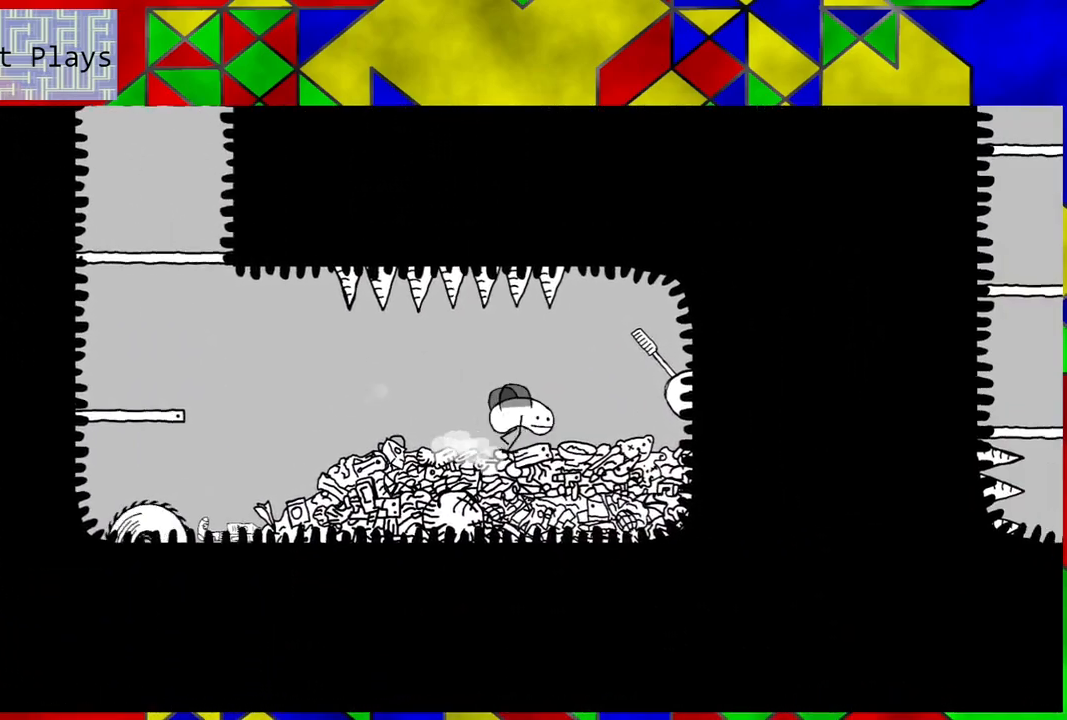
{"buttons": [], "left_stick": "center", "right_stick": "center", "events": [[250, "DPAD_RIGHT", "up"]]}
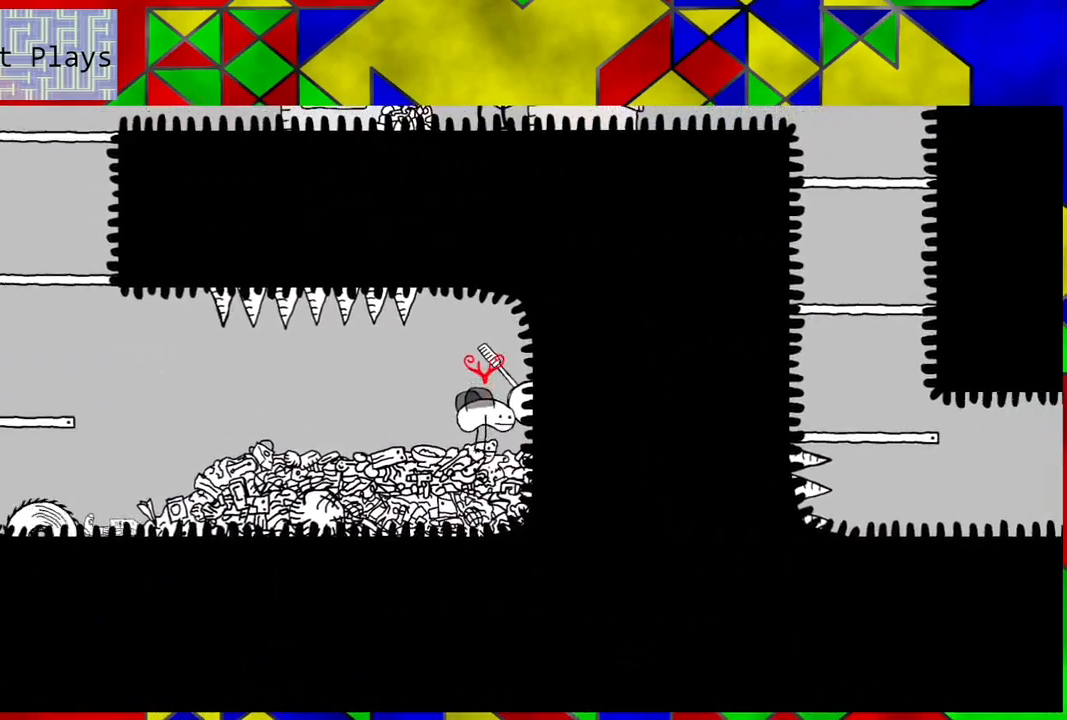
{"buttons": [], "left_stick": "center", "right_stick": "center", "events": []}
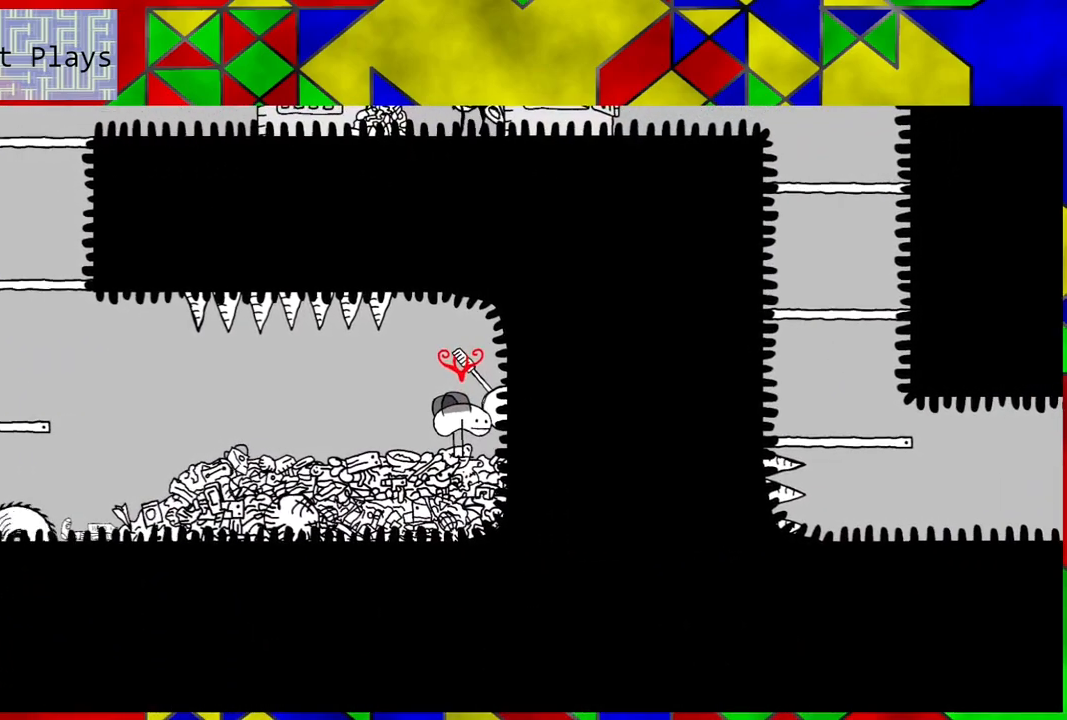
{"buttons": [], "left_stick": "center", "right_stick": "center", "events": [[67, "Y", "down"], [183, "Y", "up"]]}
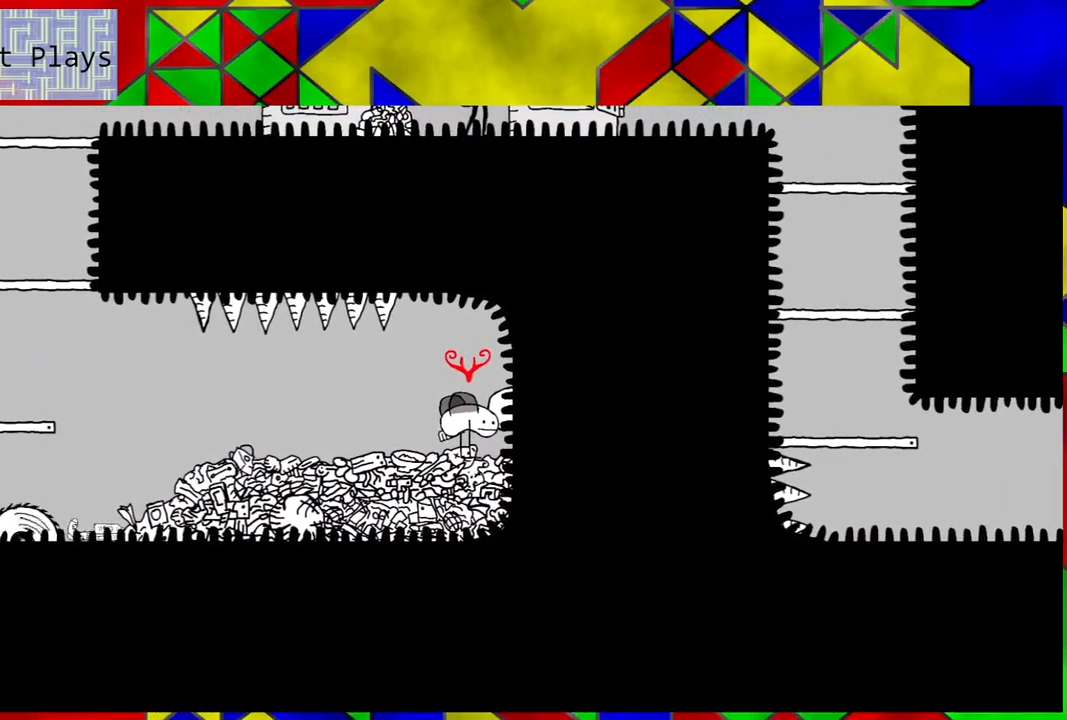
{"buttons": ["DPAD_LEFT"], "left_stick": "center", "right_stick": "center", "events": [[417, "DPAD_LEFT", "down"]]}